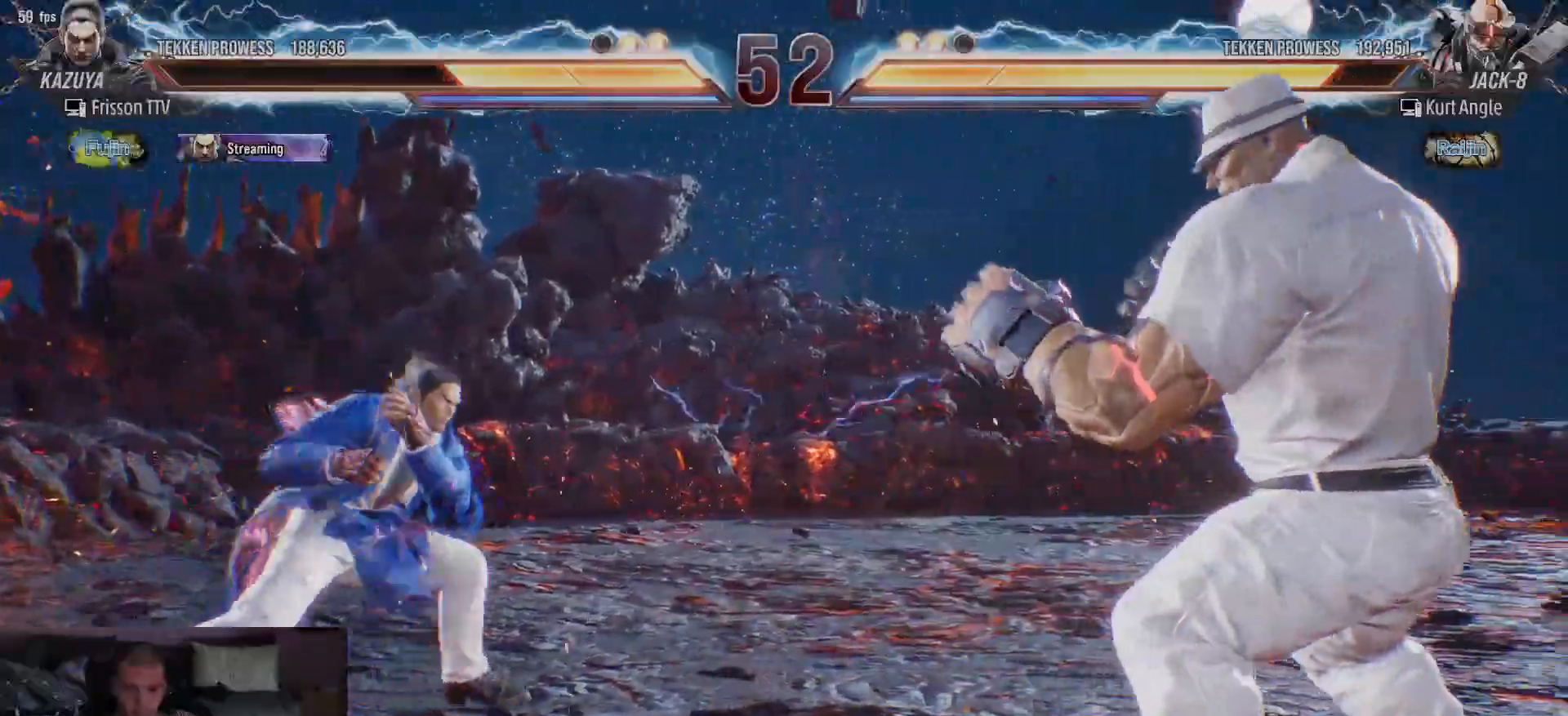
Gameplay with a controller (arcade stick); each line is a JSON object with the inputs held at the frame after it. "events" lists button and stick changes between this image and that frame as [ms after this image, input, new state], when the widget could be followed in between. Not read: L3 R3.
{"buttons": ["L2"], "left_stick": "center", "events": [[17, "left_stick", "center"], [183, "left_stick", "down"], [200, "TRIANGLE", "down"], [250, "TRIANGLE", "up"], [283, "left_stick", "center"], [417, "L2", "down"]]}
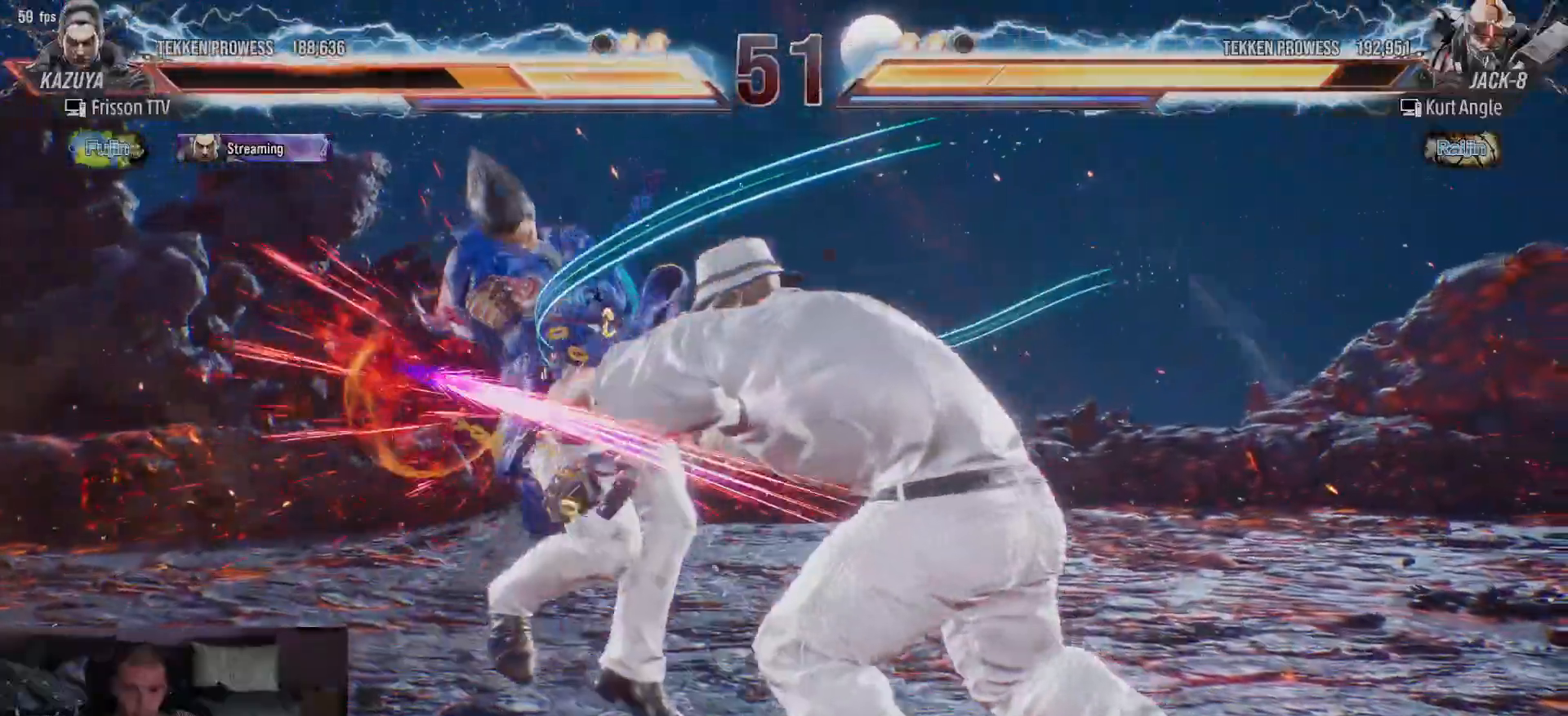
{"buttons": ["TRIANGLE"], "left_stick": "left", "events": [[150, "left_stick", "left"], [183, "L2", "up"], [483, "TRIANGLE", "down"]]}
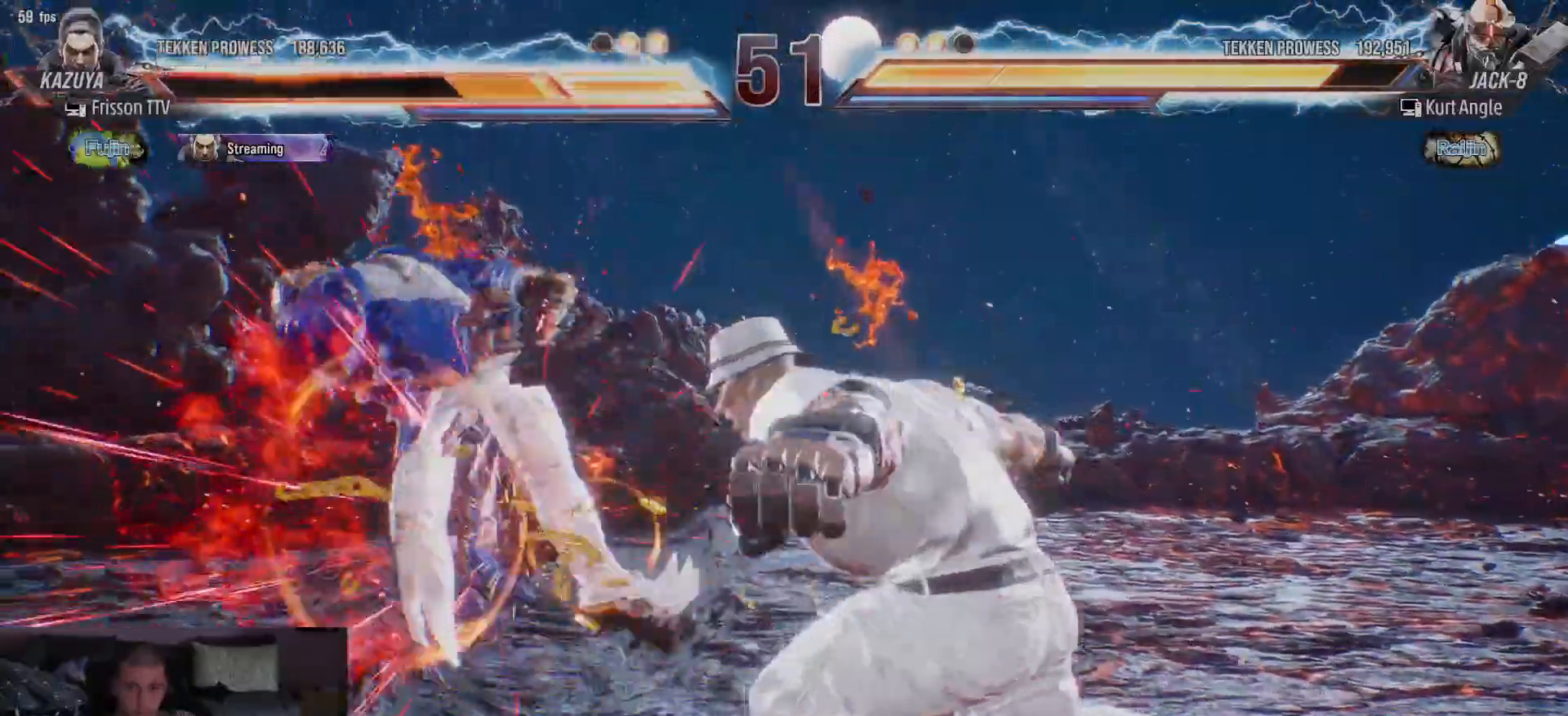
{"buttons": ["TRIANGLE"], "left_stick": "left", "events": [[50, "SQUARE", "down"], [50, "TRIANGLE", "up"], [100, "TRIANGLE", "down"], [117, "SQUARE", "up"], [167, "TRIANGLE", "up"], [183, "SQUARE", "down"], [233, "TRIANGLE", "down"], [250, "SQUARE", "up"], [317, "TRIANGLE", "up"], [333, "SQUARE", "down"], [350, "TRIANGLE", "down"], [367, "SQUARE", "up"], [417, "TRIANGLE", "up"], [433, "SQUARE", "down"], [450, "TRIANGLE", "down"], [467, "SQUARE", "up"]]}
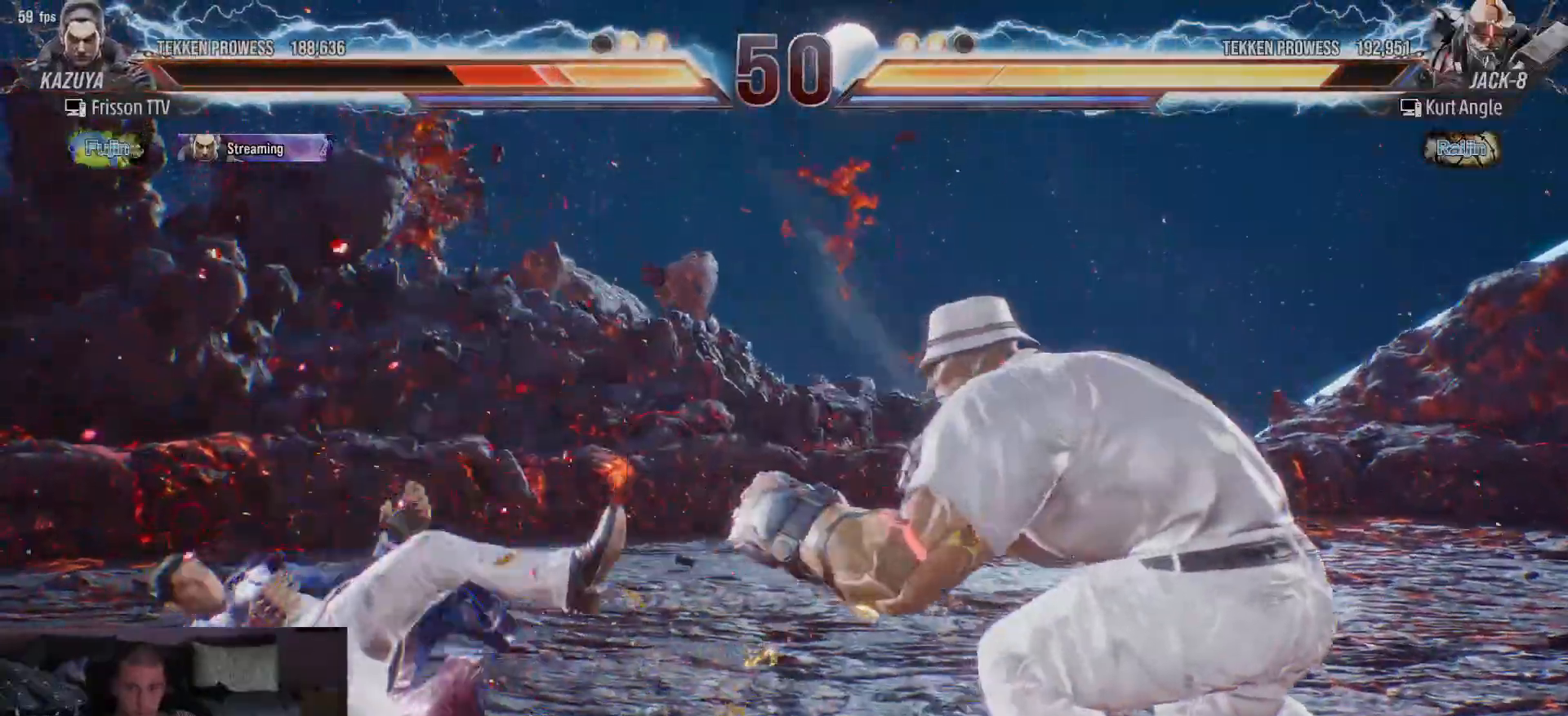
{"buttons": [], "left_stick": "left", "events": [[17, "TRIANGLE", "up"], [33, "SQUARE", "down"], [50, "TRIANGLE", "down"], [167, "TRIANGLE", "up"], [250, "SQUARE", "up"]]}
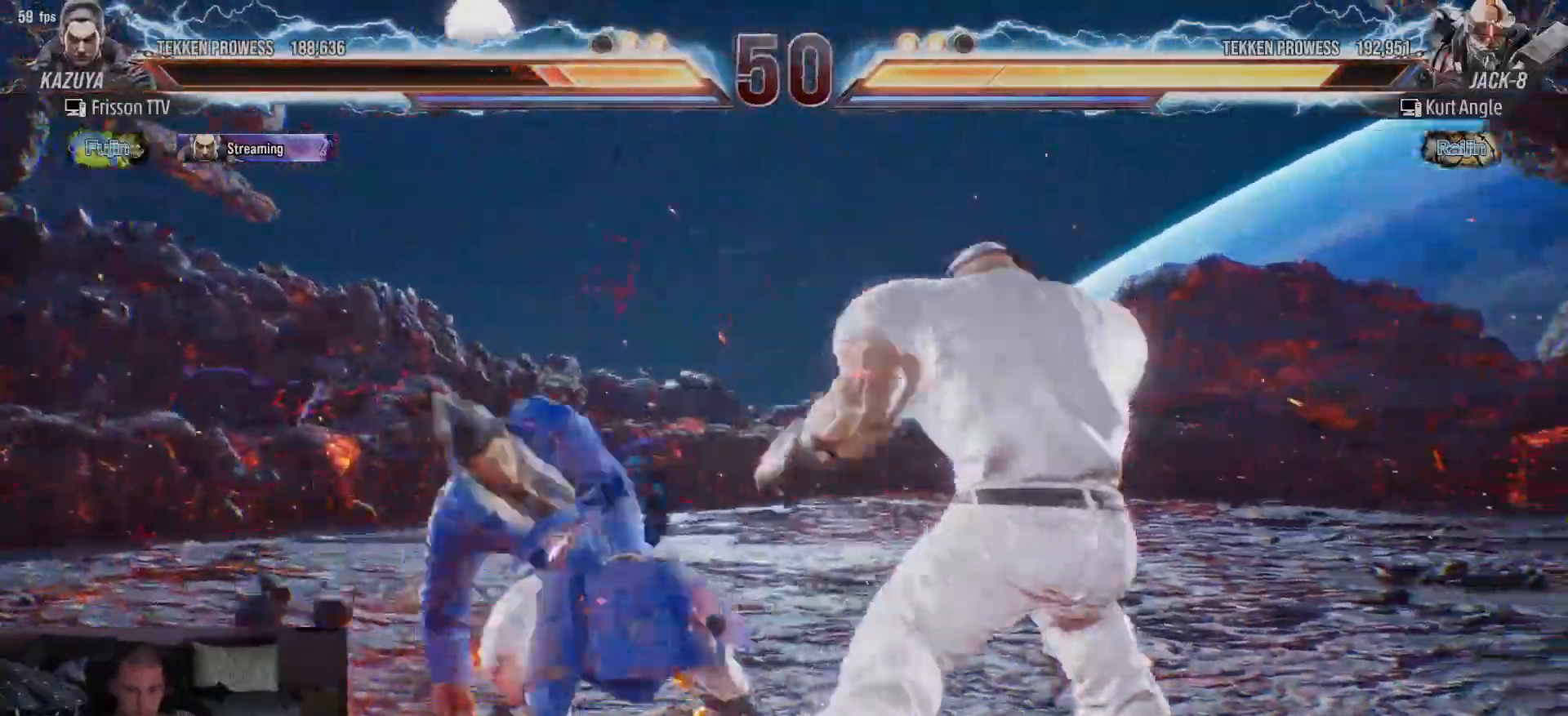
{"buttons": [], "left_stick": "center", "events": [[483, "left_stick", "center"]]}
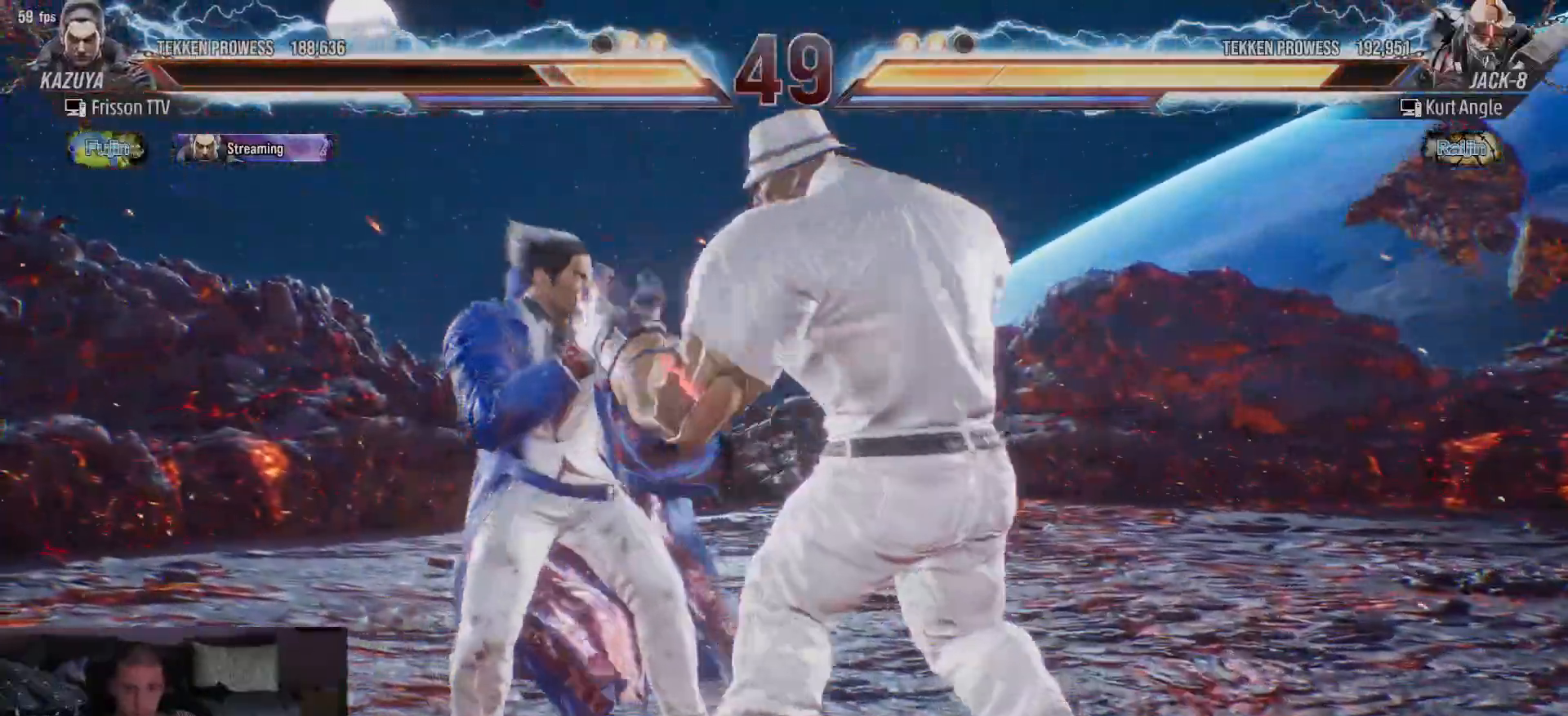
{"buttons": ["SQUARE"], "left_stick": "center", "events": [[150, "SQUARE", "down"], [200, "SQUARE", "up"], [267, "SQUARE", "down"], [300, "SQUARE", "up"], [350, "SQUARE", "down"], [400, "SQUARE", "up"], [450, "SQUARE", "down"]]}
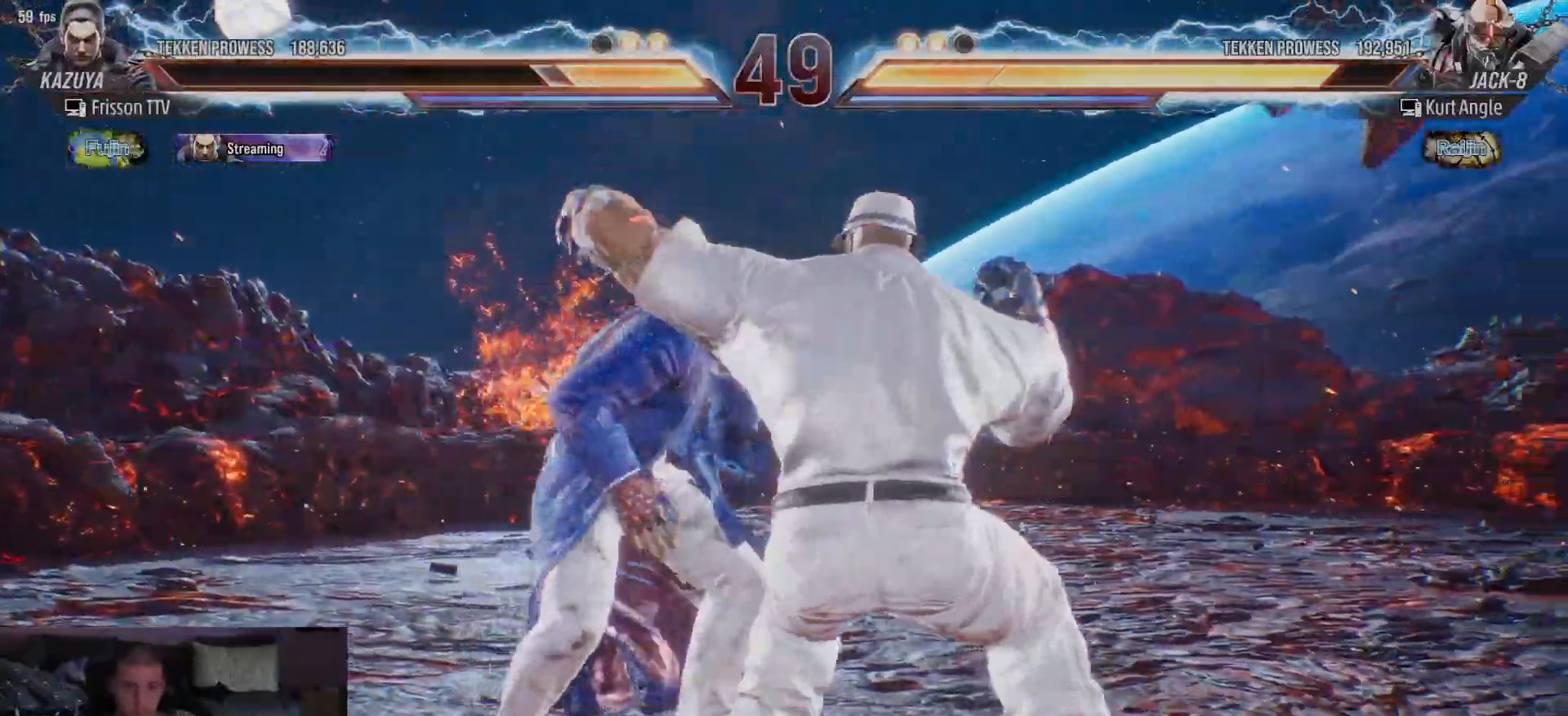
{"buttons": [], "left_stick": "center"}
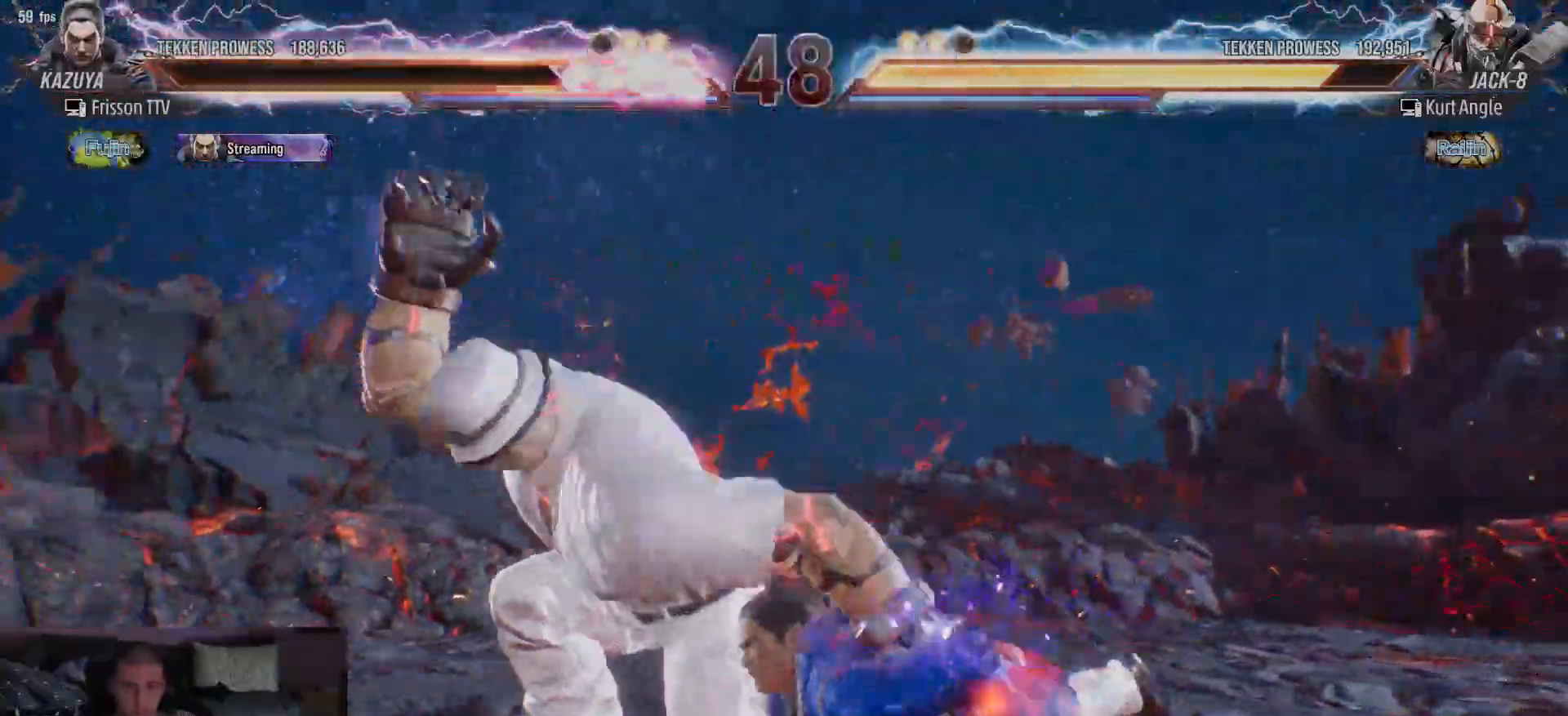
{"buttons": [], "left_stick": "center", "events": [[33, "TRIANGLE", "down"], [83, "TRIANGLE", "up"], [133, "TRIANGLE", "down"], [183, "TRIANGLE", "up"], [233, "TRIANGLE", "down"], [283, "TRIANGLE", "up"], [333, "TRIANGLE", "down"], [383, "TRIANGLE", "up"], [433, "TRIANGLE", "down"], [483, "TRIANGLE", "up"]]}
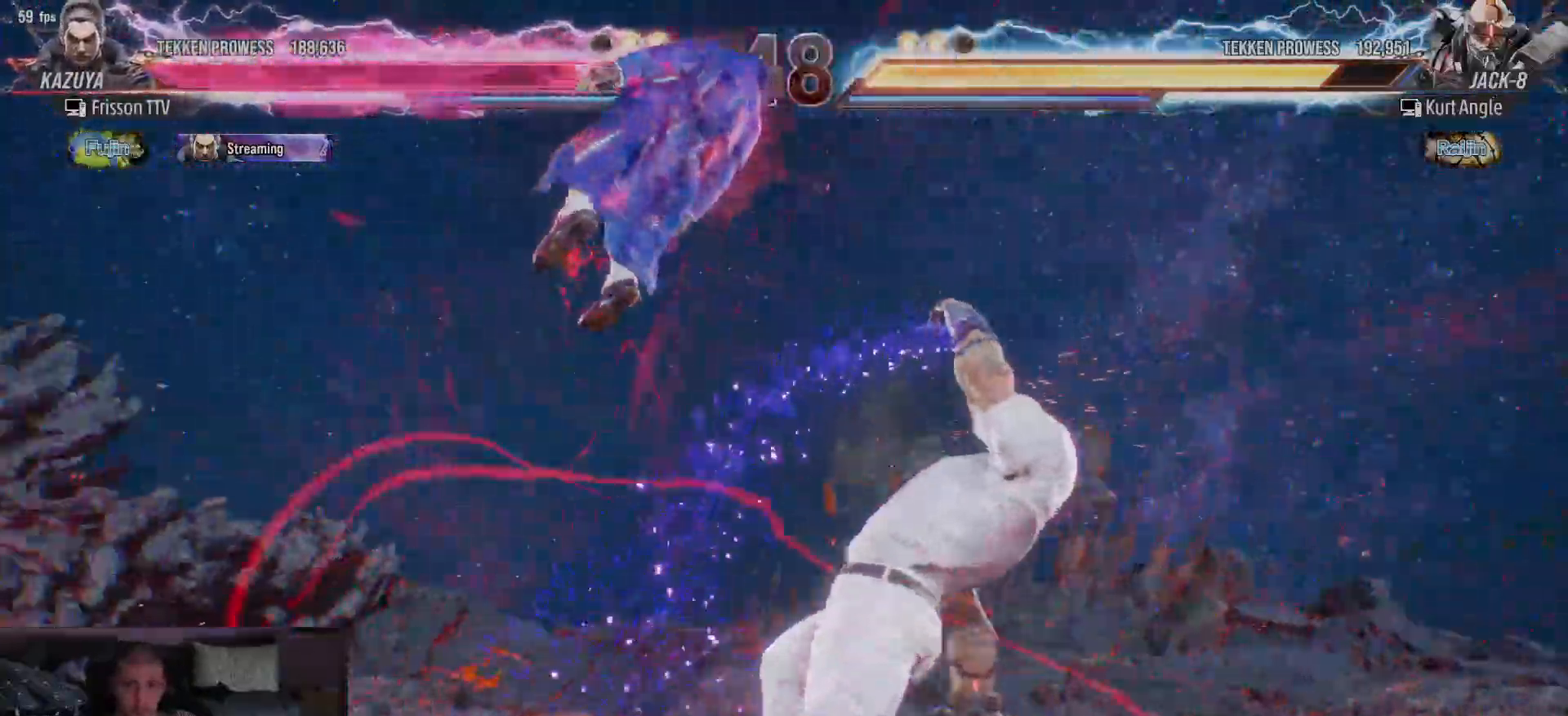
{"buttons": [], "left_stick": "up", "events": [[50, "TRIANGLE", "down"], [100, "TRIANGLE", "up"], [417, "left_stick", "up"]]}
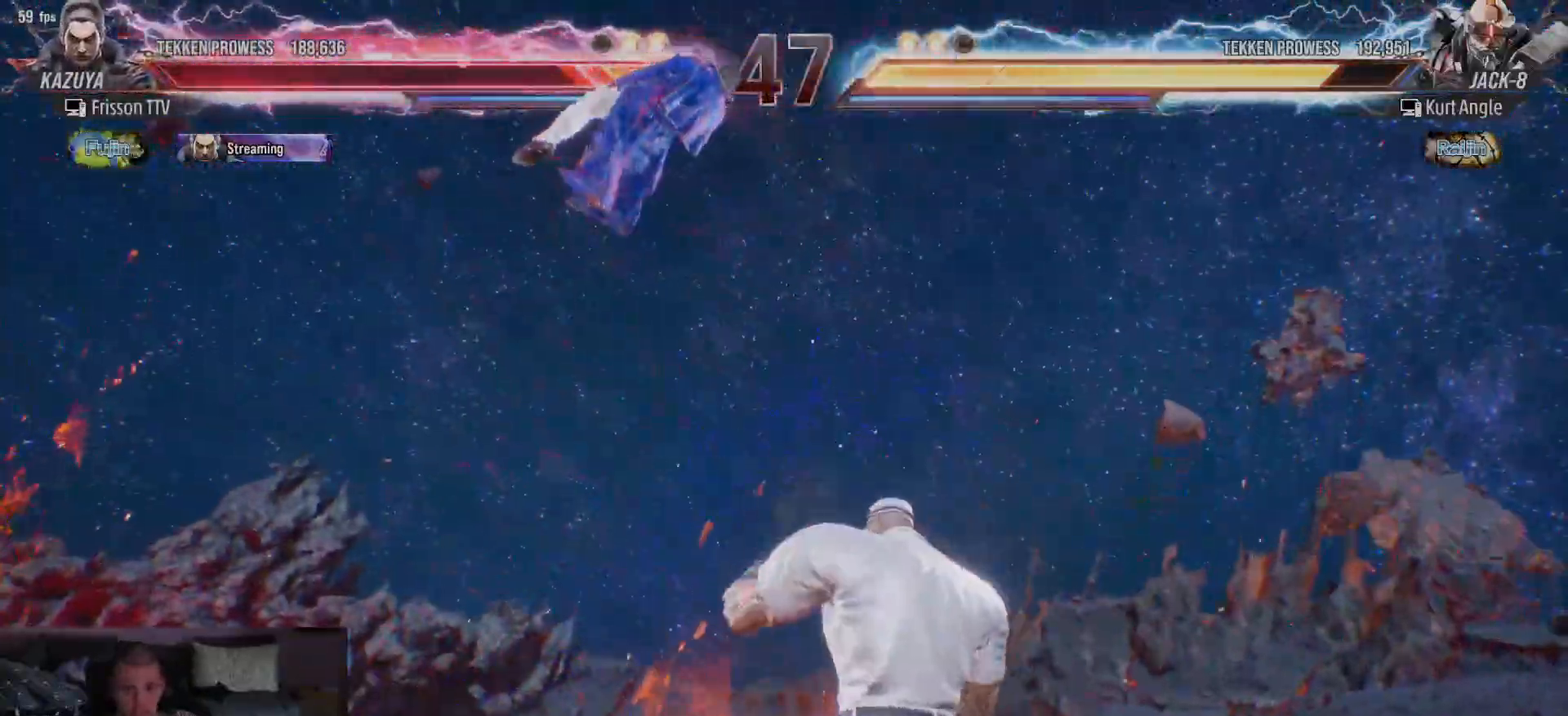
{"buttons": ["TRIANGLE"], "left_stick": "up", "events": [[33, "TRIANGLE", "down"], [83, "TRIANGLE", "up"], [150, "TRIANGLE", "down"], [183, "TRIANGLE", "up"], [250, "TRIANGLE", "down"], [283, "TRIANGLE", "up"], [367, "TRIANGLE", "down"], [417, "TRIANGLE", "up"], [450, "TRIANGLE", "down"]]}
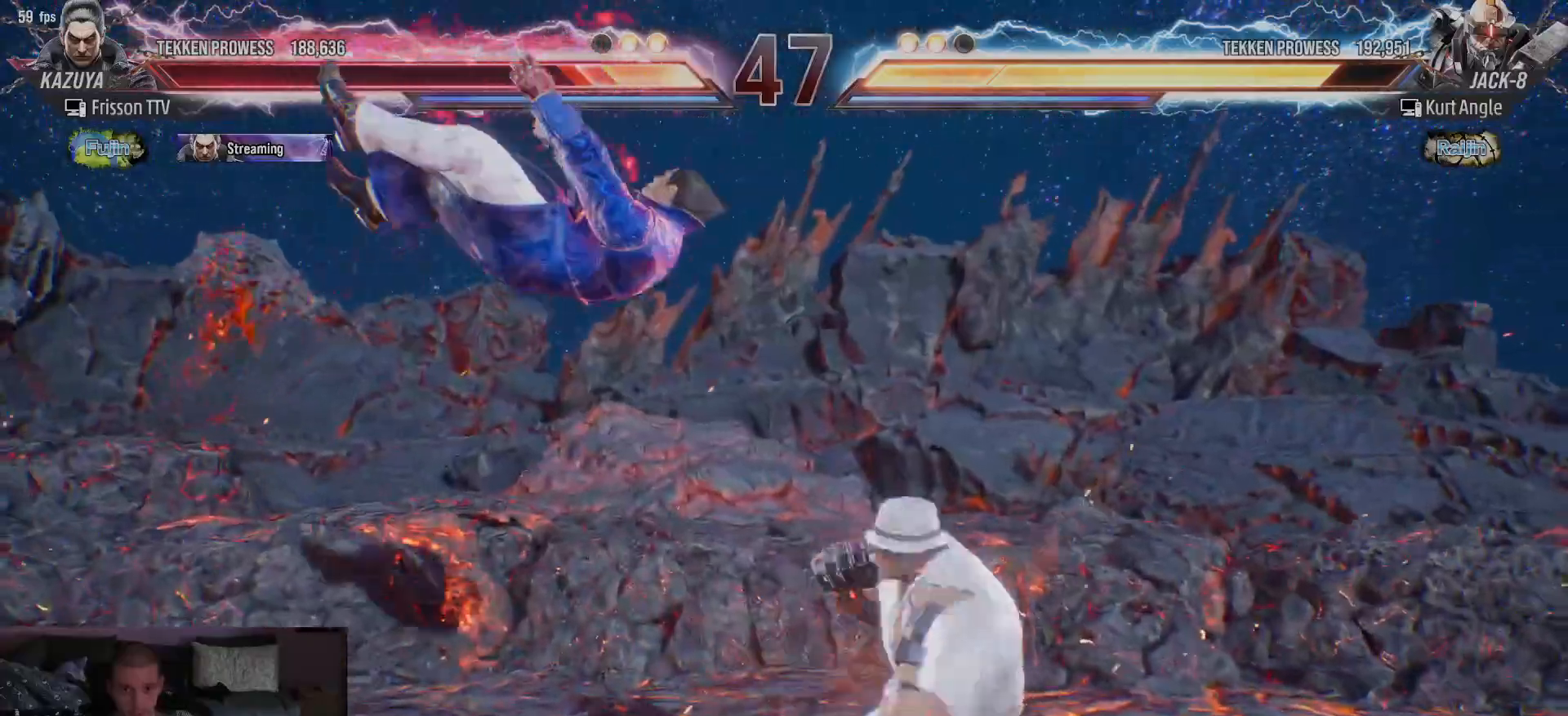
{"buttons": [], "left_stick": "up", "events": [[17, "left_stick", "center"], [33, "TRIANGLE", "up"], [67, "TRIANGLE", "down"], [200, "left_stick", "up"], [233, "TRIANGLE", "up"], [283, "TRIANGLE", "down"], [333, "TRIANGLE", "up"], [400, "TRIANGLE", "down"], [450, "TRIANGLE", "up"]]}
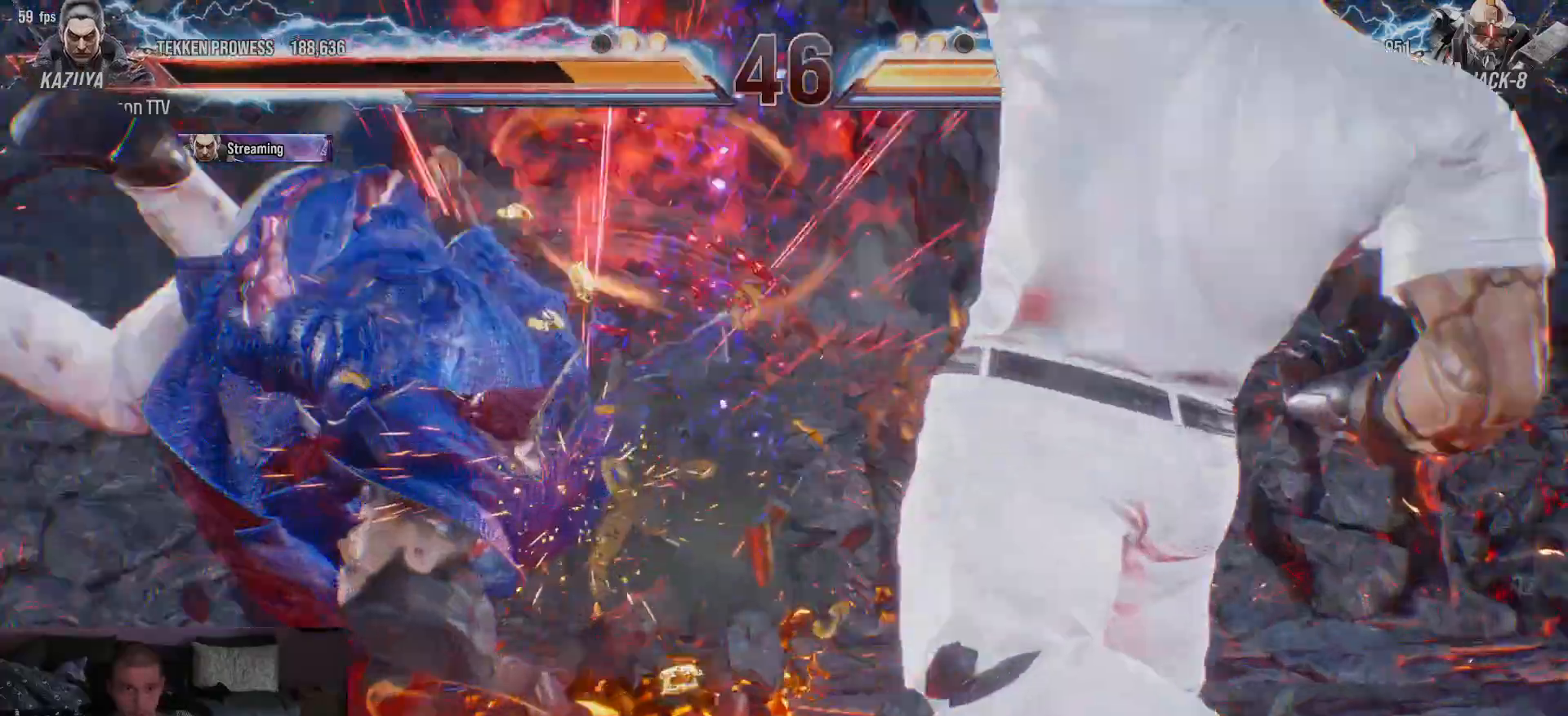
{"buttons": [], "left_stick": "up", "events": [[17, "TRIANGLE", "down"], [67, "TRIANGLE", "up"], [200, "left_stick", "center"], [450, "TRIANGLE", "down"], [450, "left_stick", "up"], [500, "TRIANGLE", "up"]]}
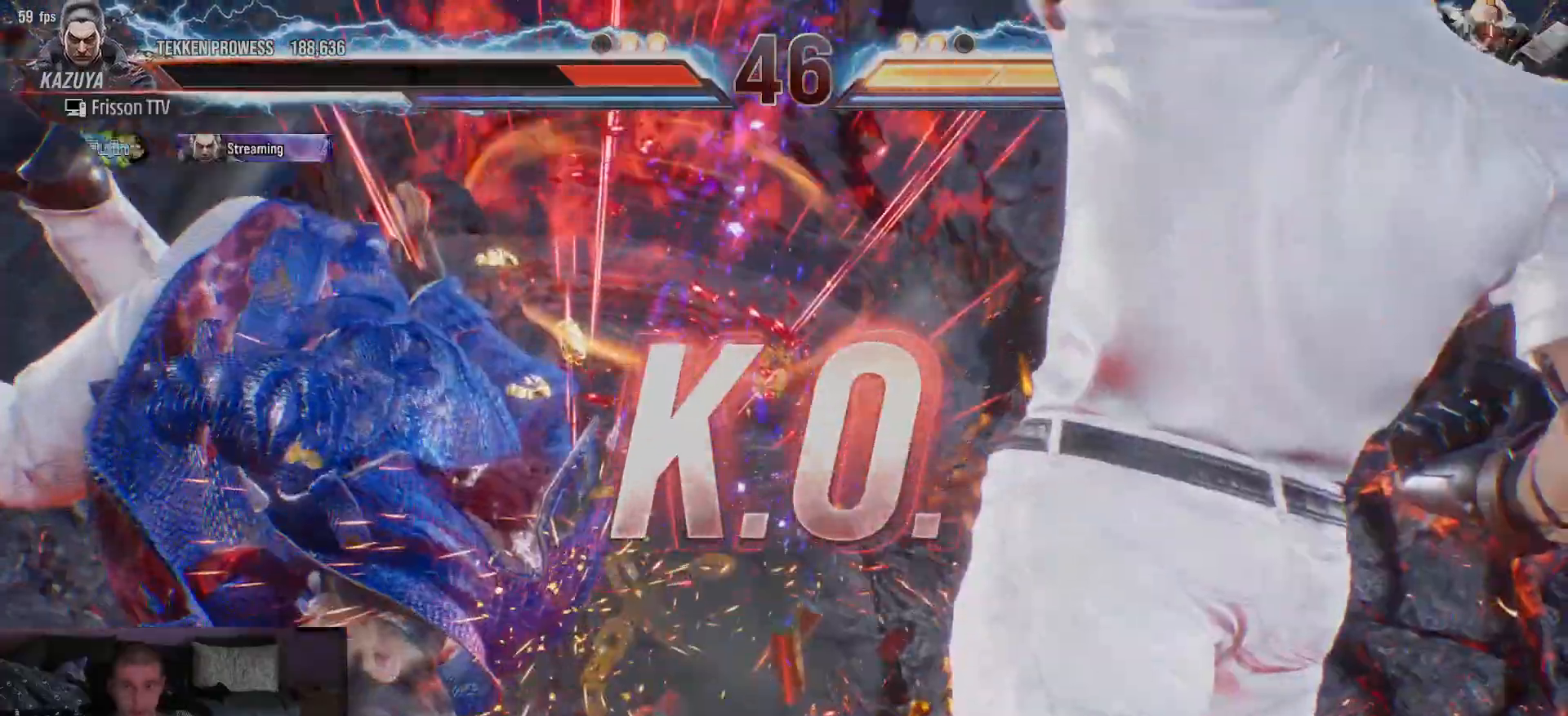
{"buttons": [], "left_stick": "down", "events": [[33, "SQUARE", "down"], [67, "SQUARE", "up"], [100, "TRIANGLE", "down"], [117, "left_stick", "center"], [183, "TRIANGLE", "up"], [383, "left_stick", "down"]]}
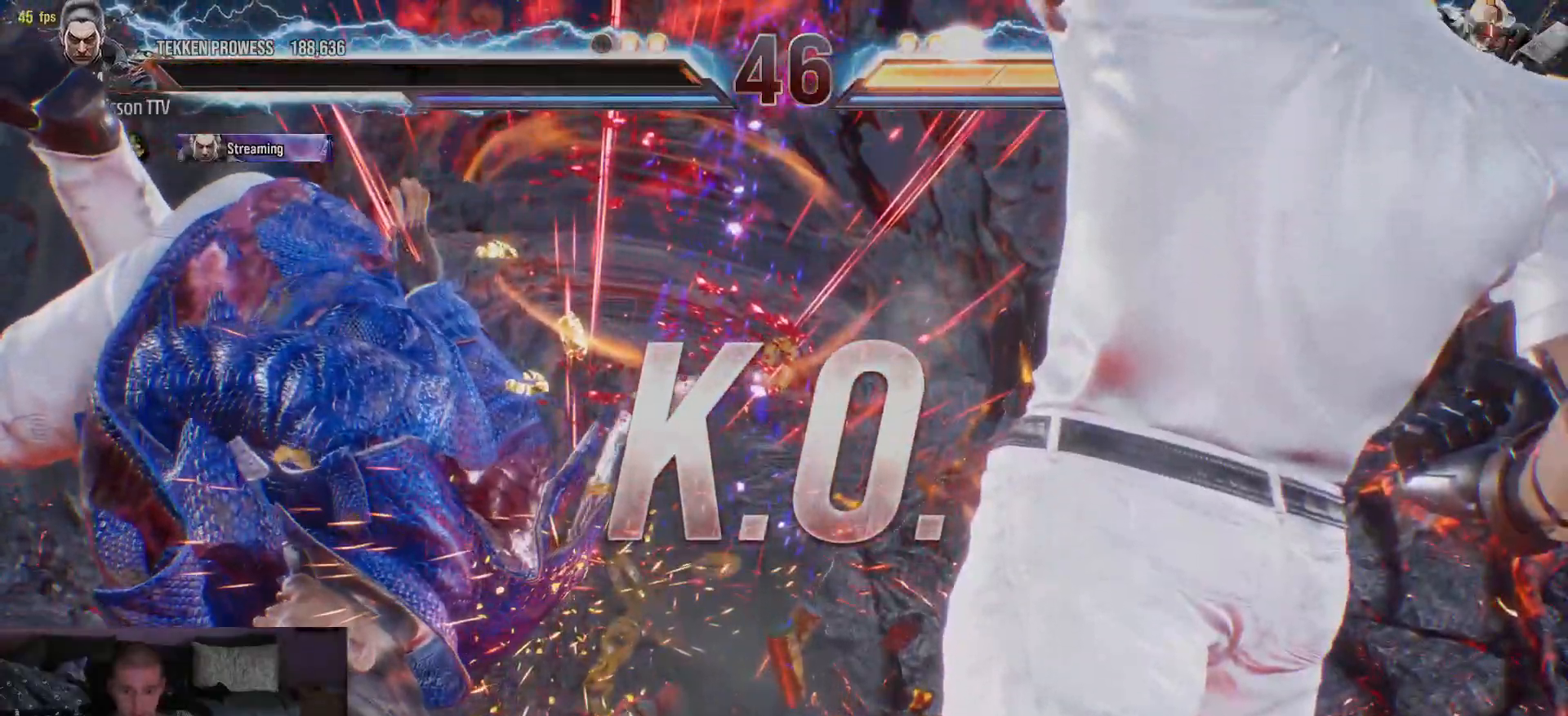
{"buttons": [], "left_stick": "center", "events": [[17, "left_stick", "center"], [183, "TRIANGLE", "down"], [233, "TRIANGLE", "up"], [283, "TRIANGLE", "down"], [350, "TRIANGLE", "up"]]}
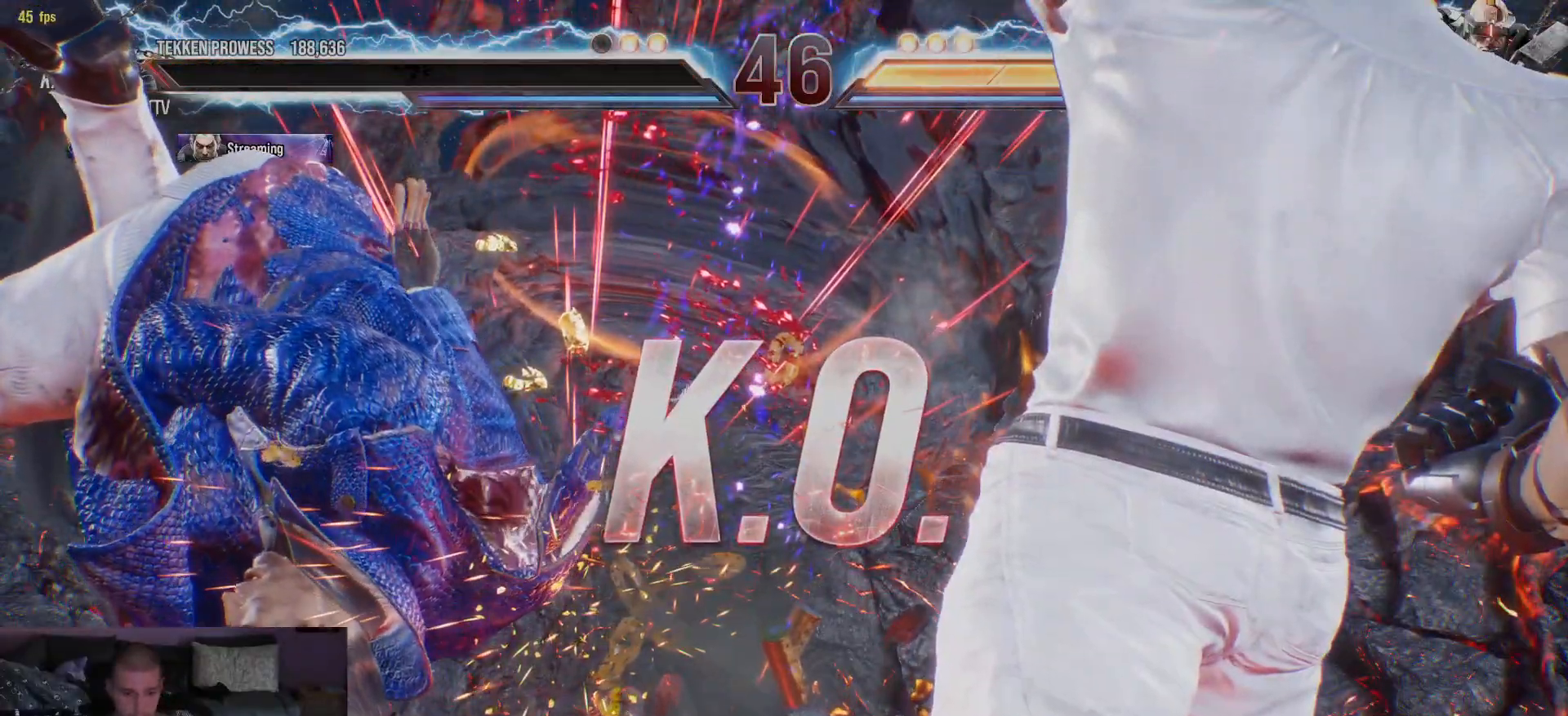
{"buttons": [], "left_stick": "center", "events": []}
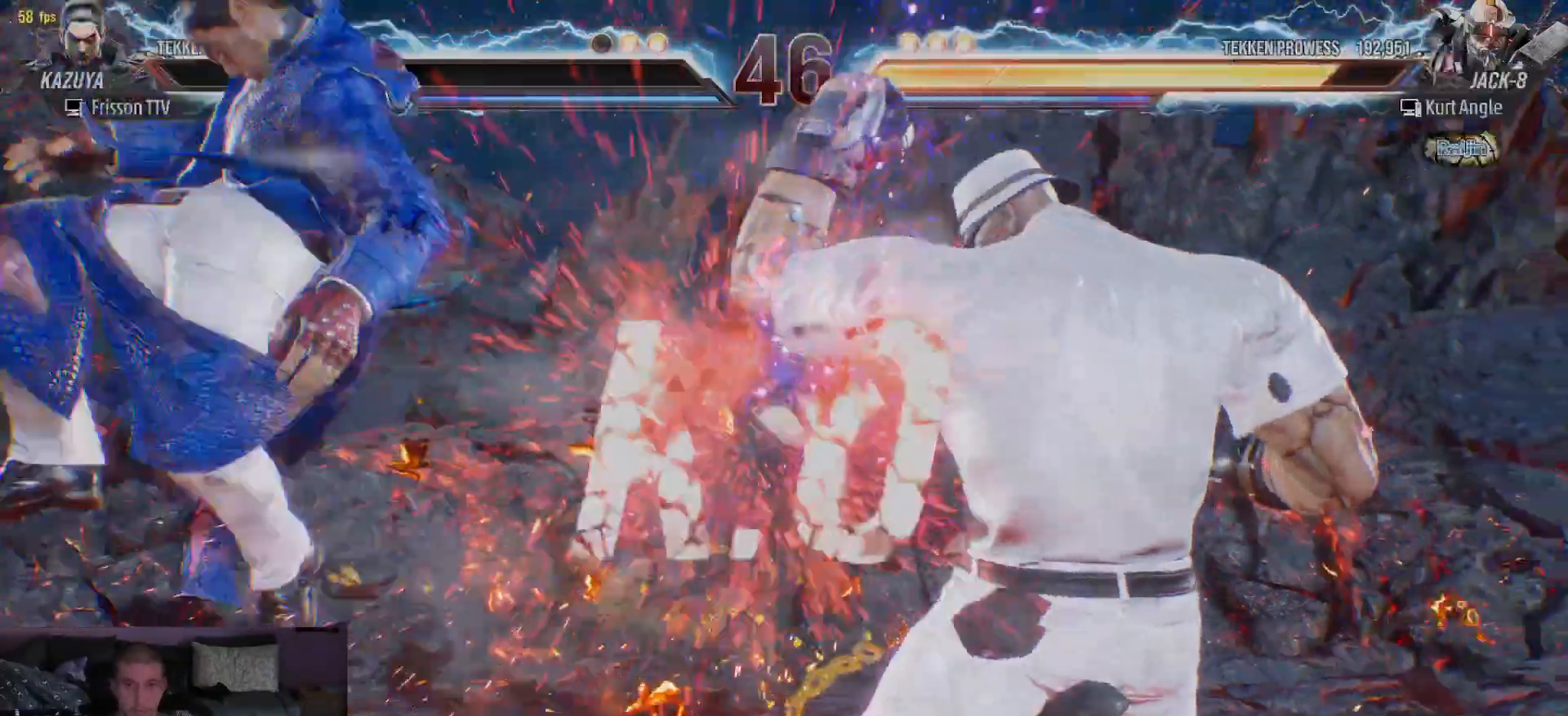
{"buttons": [], "left_stick": "center", "events": []}
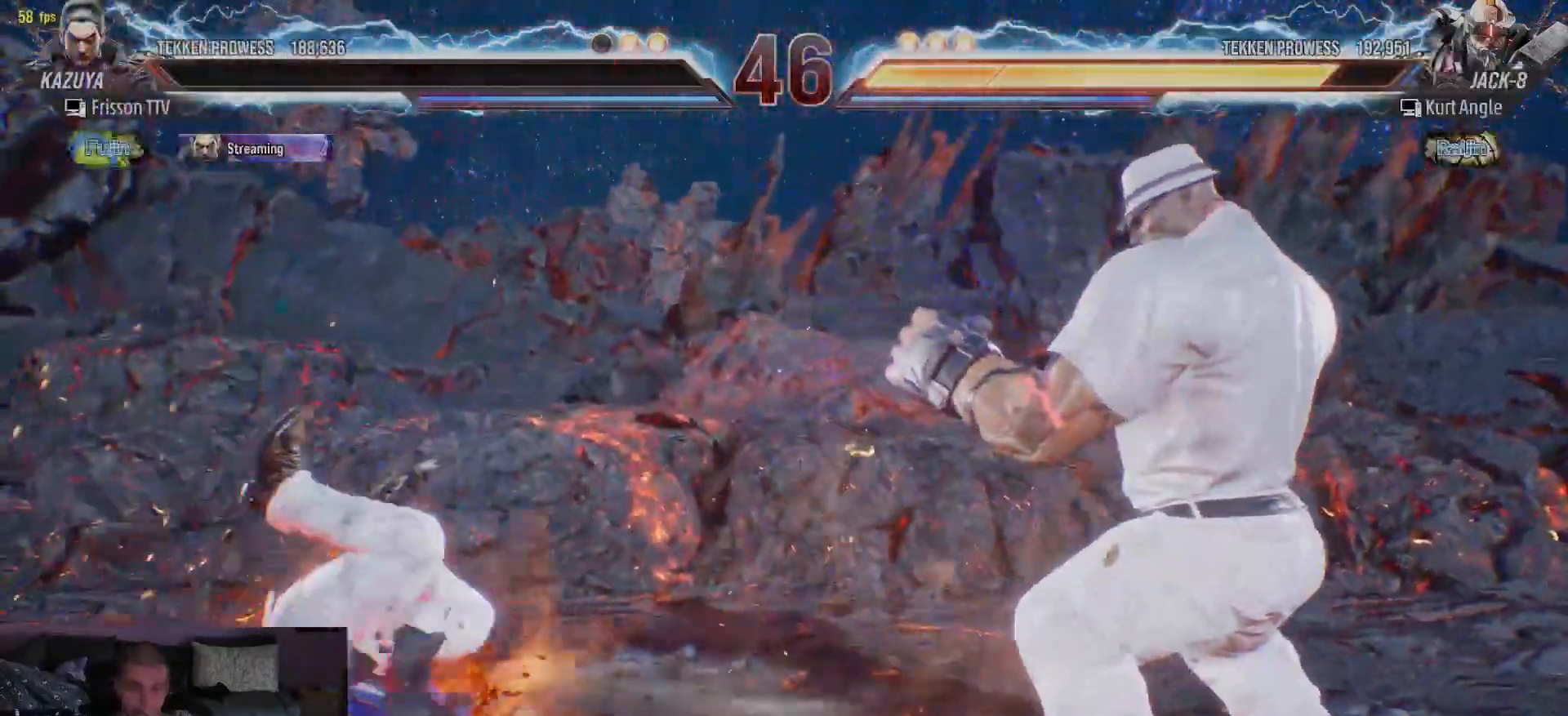
{"buttons": [], "left_stick": "center", "events": []}
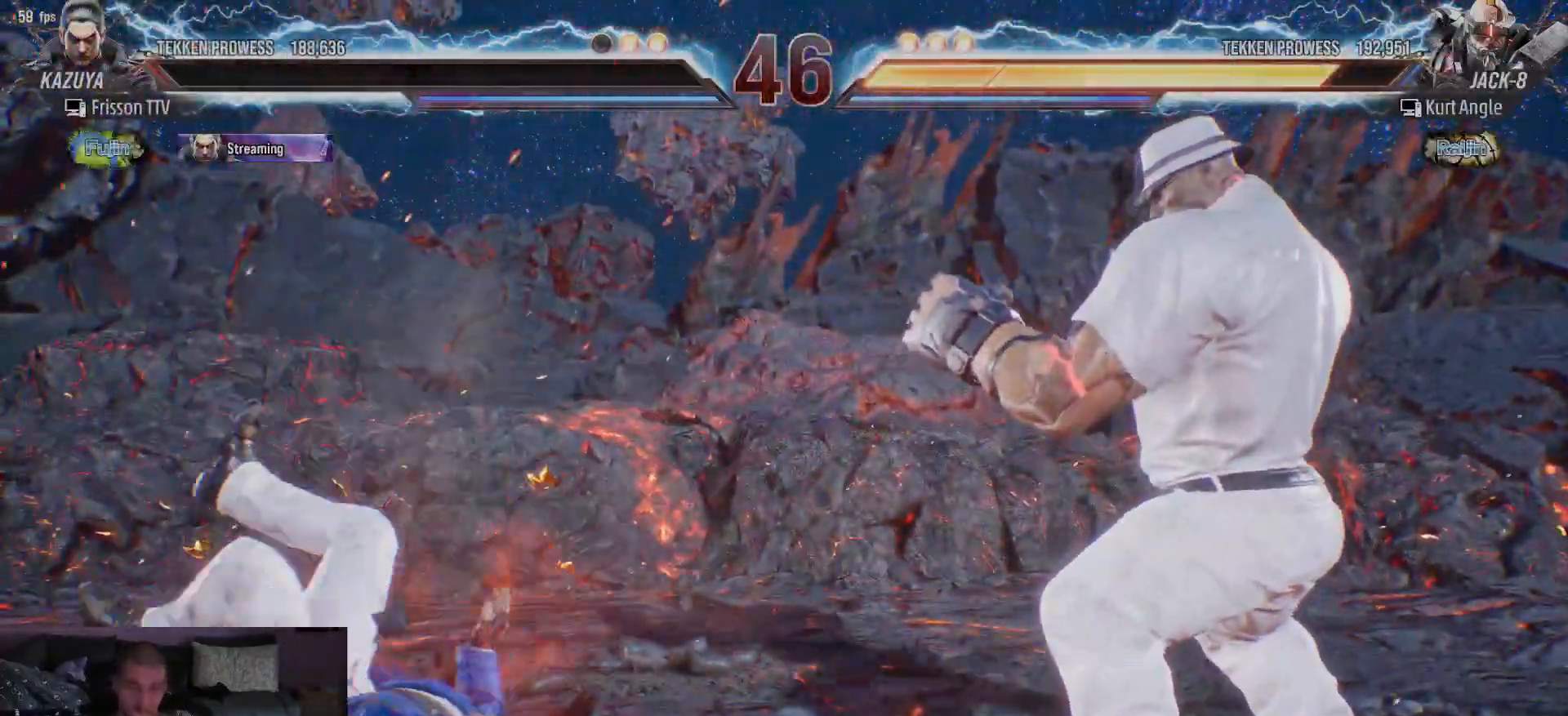
{"buttons": [], "left_stick": "center"}
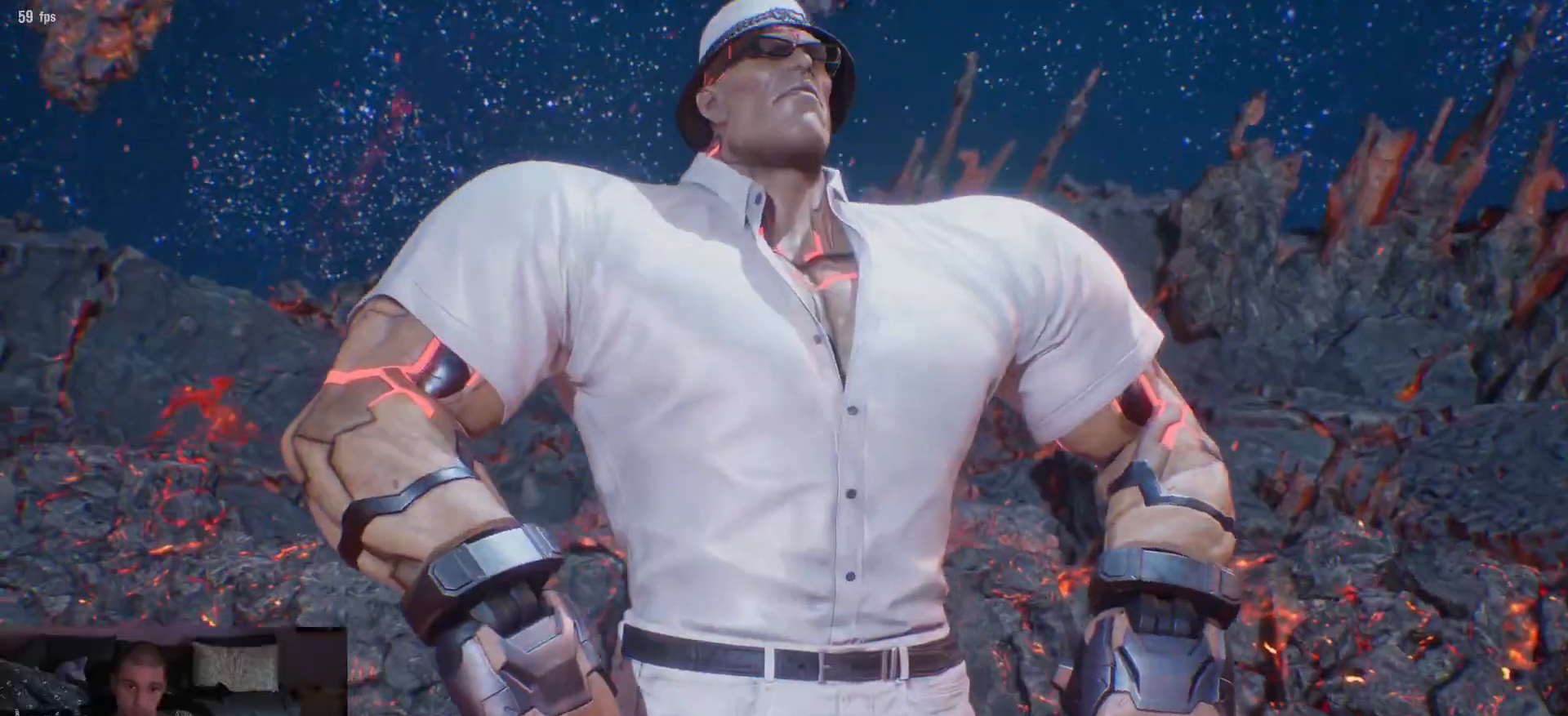
{"buttons": [], "left_stick": "center", "events": [[167, "TRIANGLE", "down"], [250, "TRIANGLE", "up"]]}